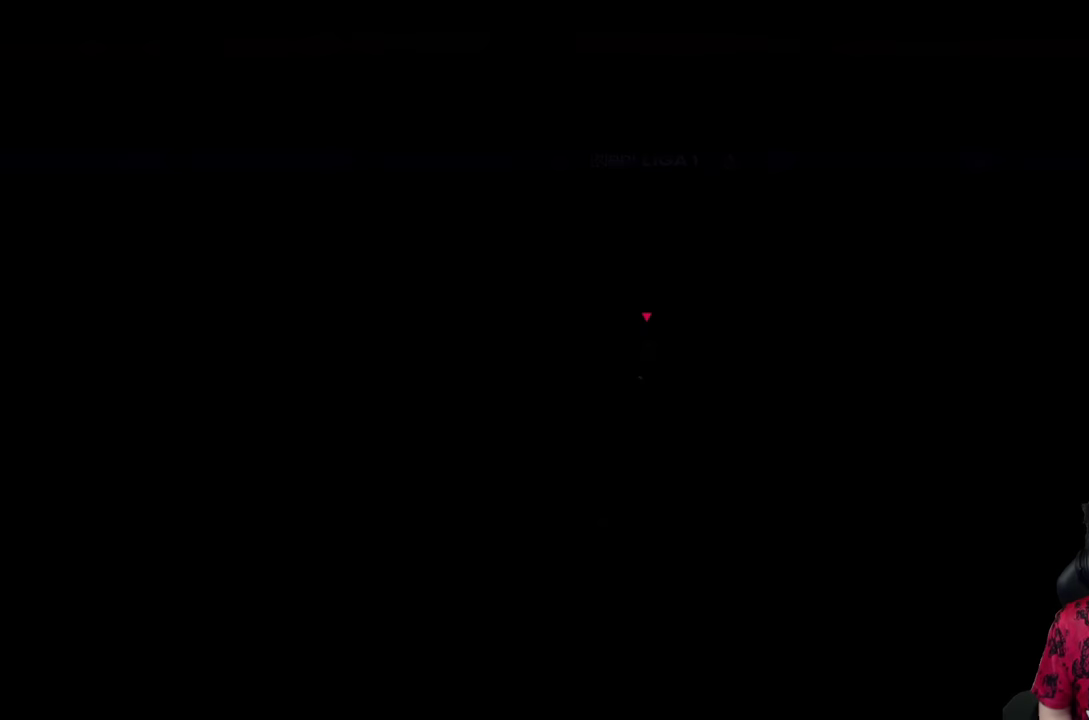
Gameplay with a controller (PlayStation layout); each line is a JSON object with the inputs held at the frame after it (dt_ms = milliseconds from this image to that frame). "events" lists button and stick changes between this image and that frame as [ms after this image, input, new state], when the widget could be followed in between. Not read: L3 R3.
{"dt_ms": 1000, "buttons": [], "left_stick": "center", "right_stick": "center"}
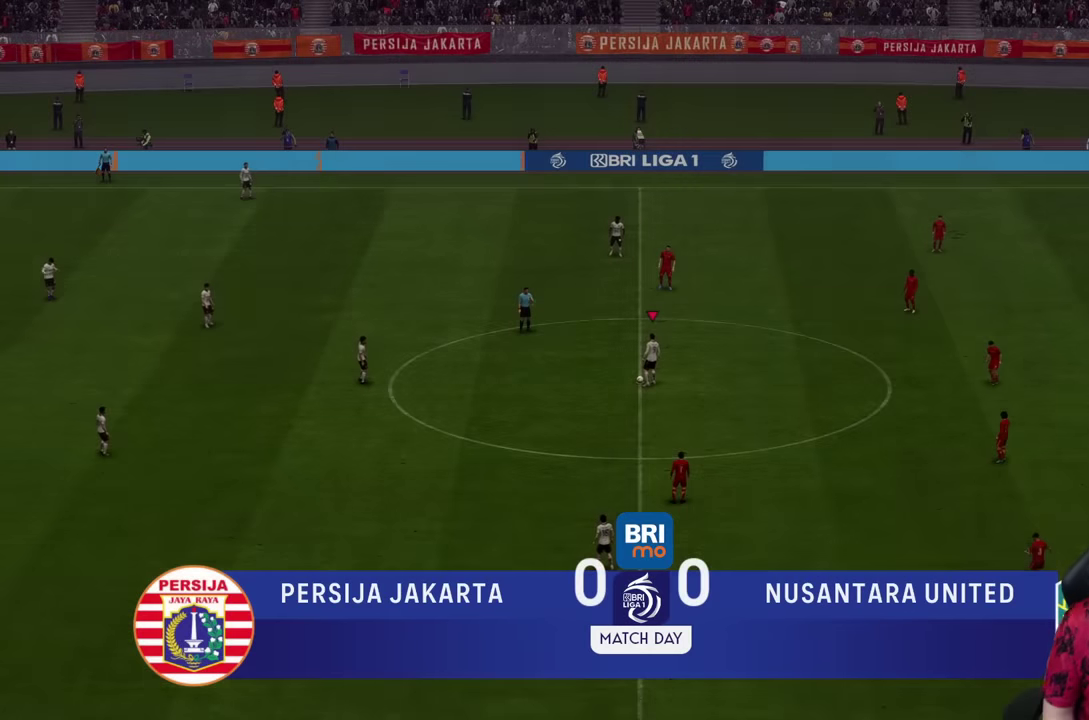
{"dt_ms": 500, "buttons": [], "left_stick": "left", "right_stick": "center", "events": [[333, "left_stick", "left"]]}
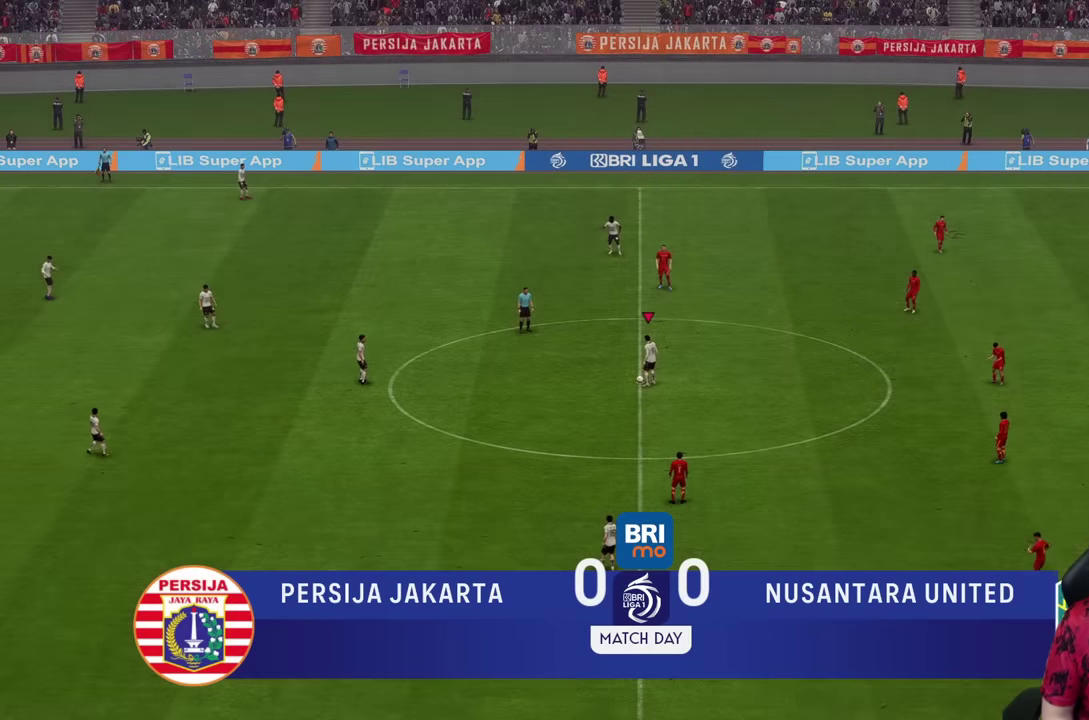
{"dt_ms": 500, "buttons": [], "left_stick": "center", "right_stick": "center", "events": [[100, "CROSS", "down"], [150, "CROSS", "up"], [300, "left_stick", "center"]]}
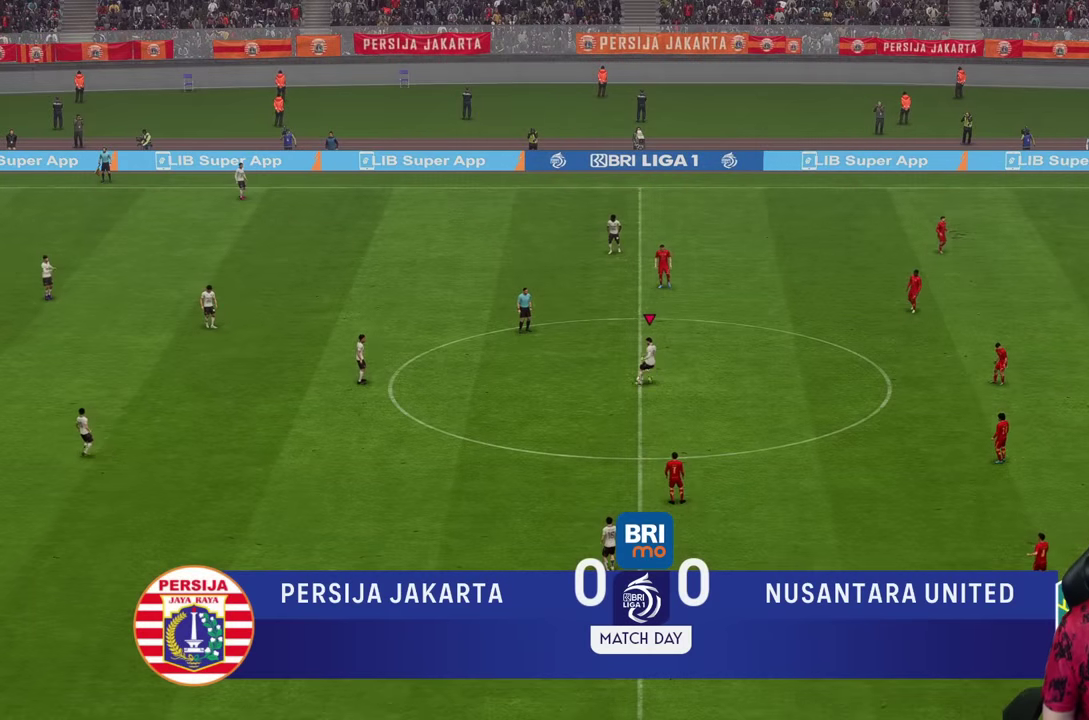
{"dt_ms": 500, "buttons": [], "left_stick": "down", "right_stick": "center", "events": [[433, "left_stick", "down"]]}
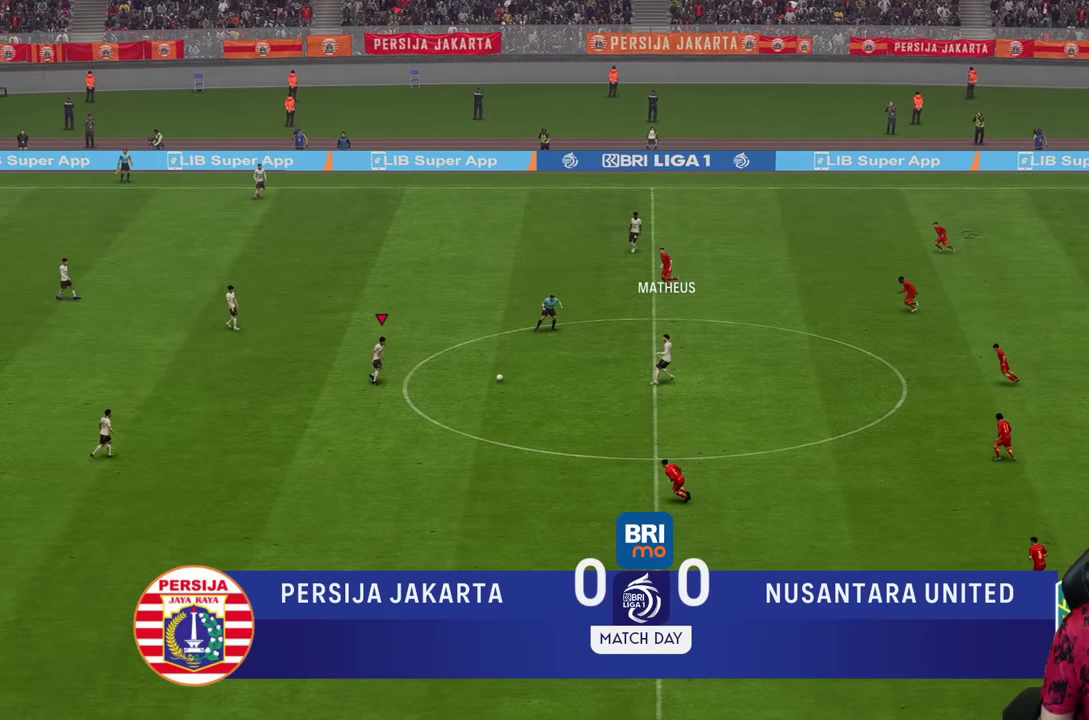
{"dt_ms": 500, "buttons": [], "left_stick": "down", "right_stick": "center", "events": []}
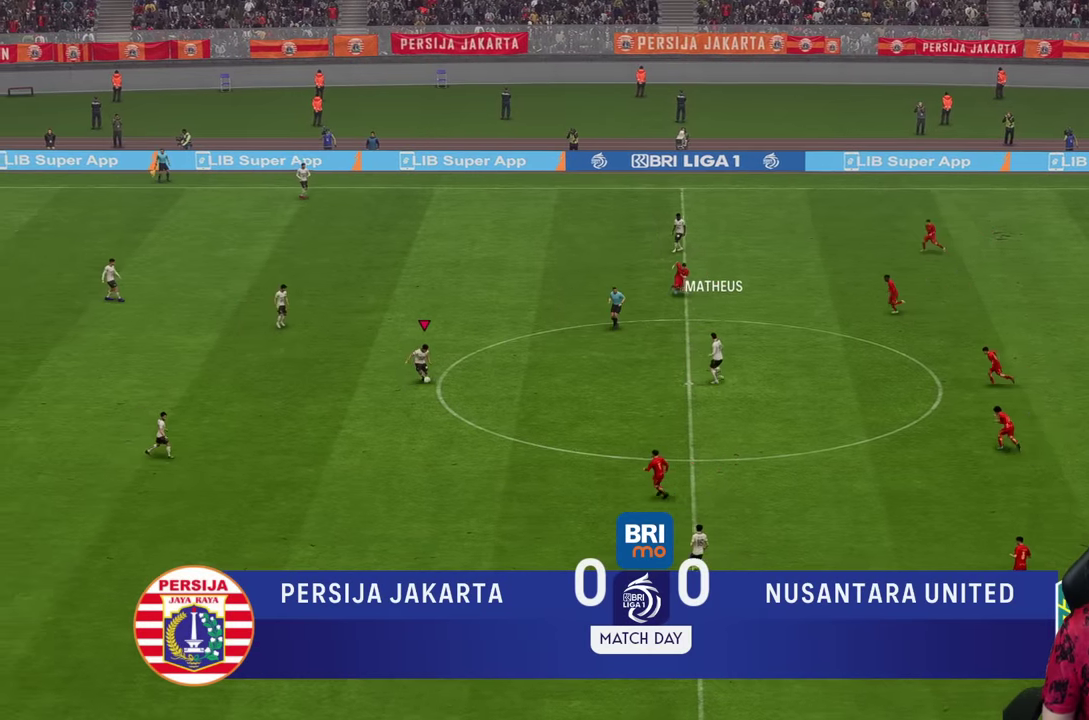
{"dt_ms": 500, "buttons": ["R2"], "left_stick": "down", "right_stick": "center", "events": [[450, "R2", "down"]]}
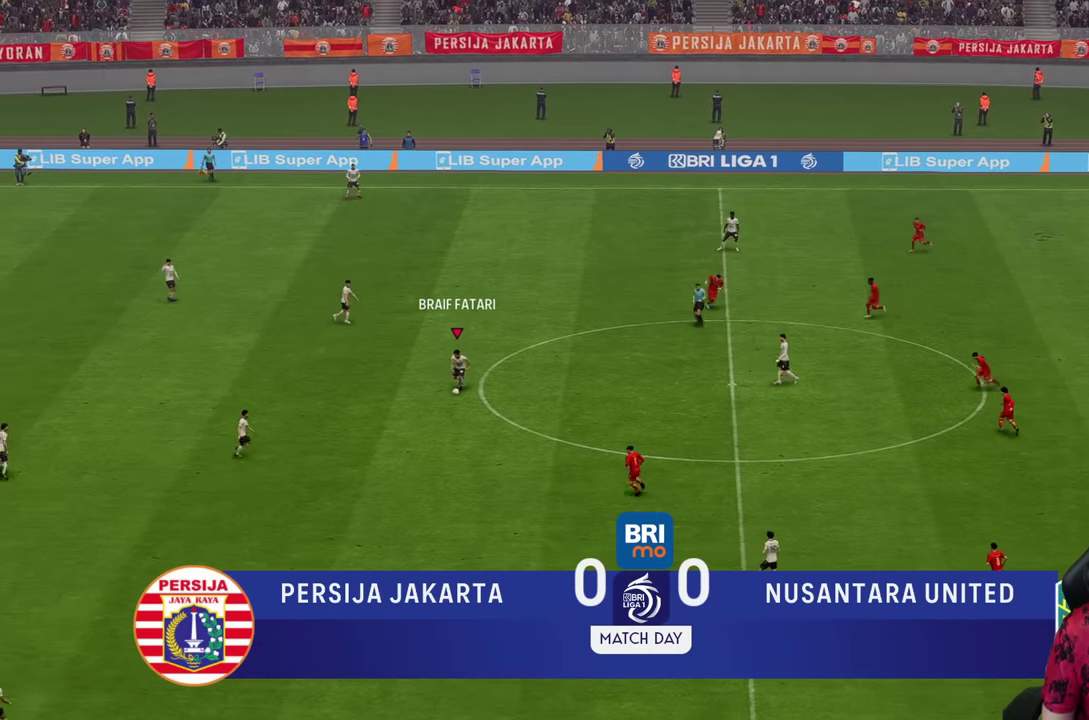
{"dt_ms": 500, "buttons": [], "left_stick": "down", "right_stick": "center", "events": [[250, "R2", "up"]]}
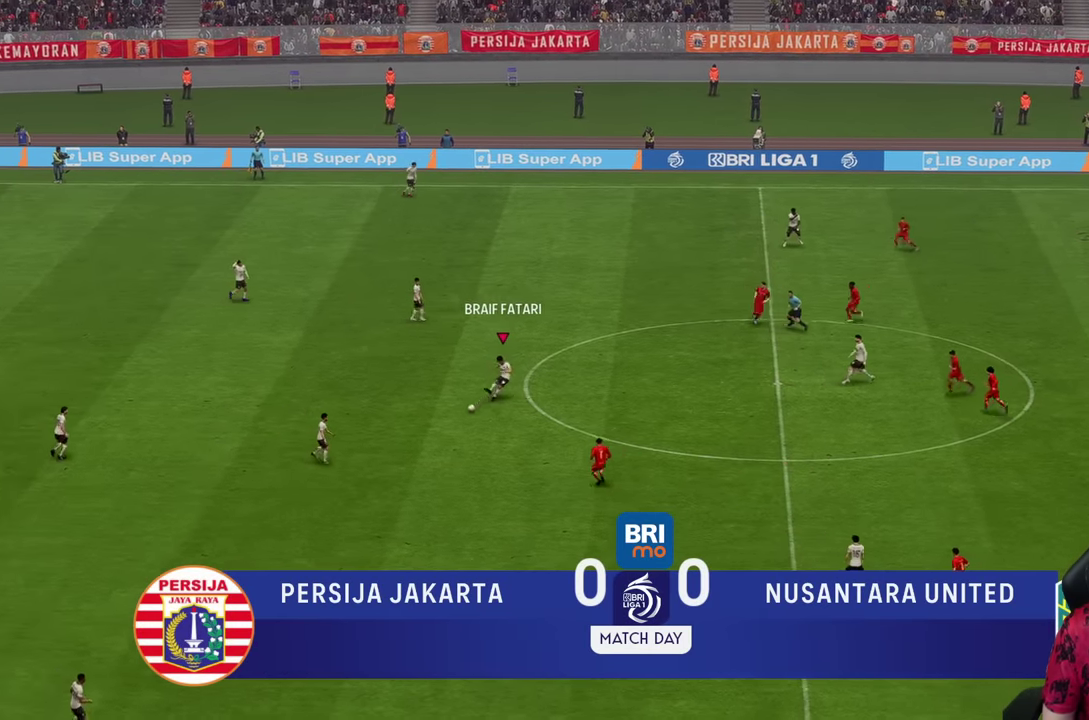
{"dt_ms": 500, "buttons": [], "left_stick": "center", "right_stick": "center", "events": [[100, "left_stick", "center"]]}
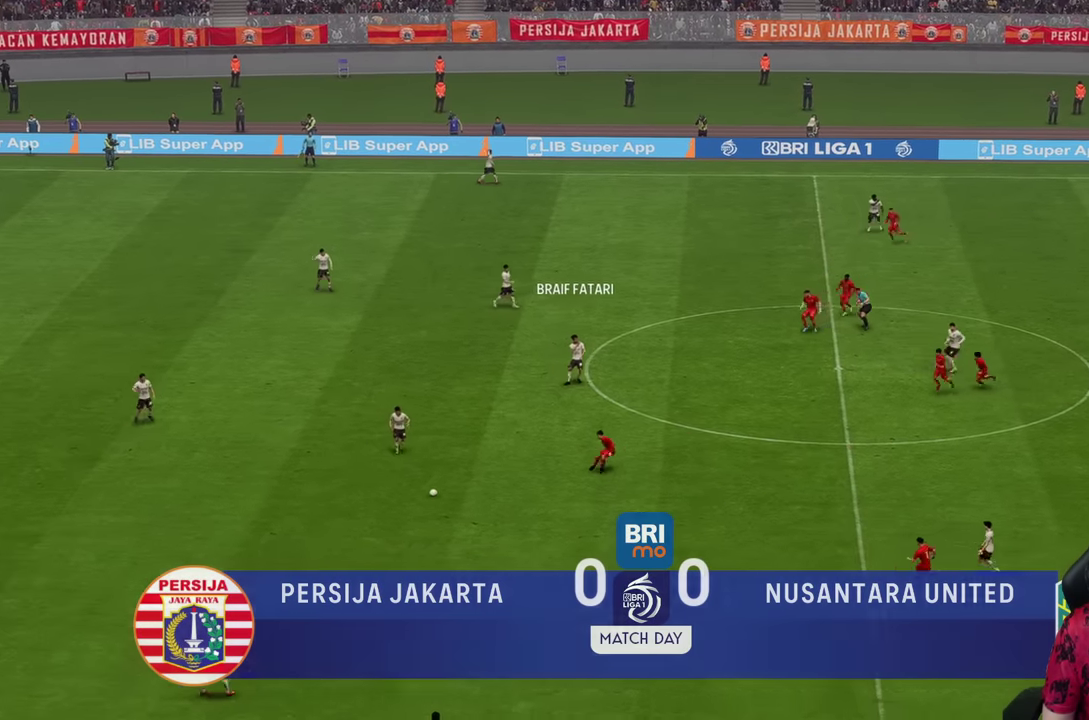
{"dt_ms": 500, "buttons": [], "left_stick": "up", "right_stick": "center", "events": [[83, "left_stick", "up-right"], [300, "left_stick", "up"]]}
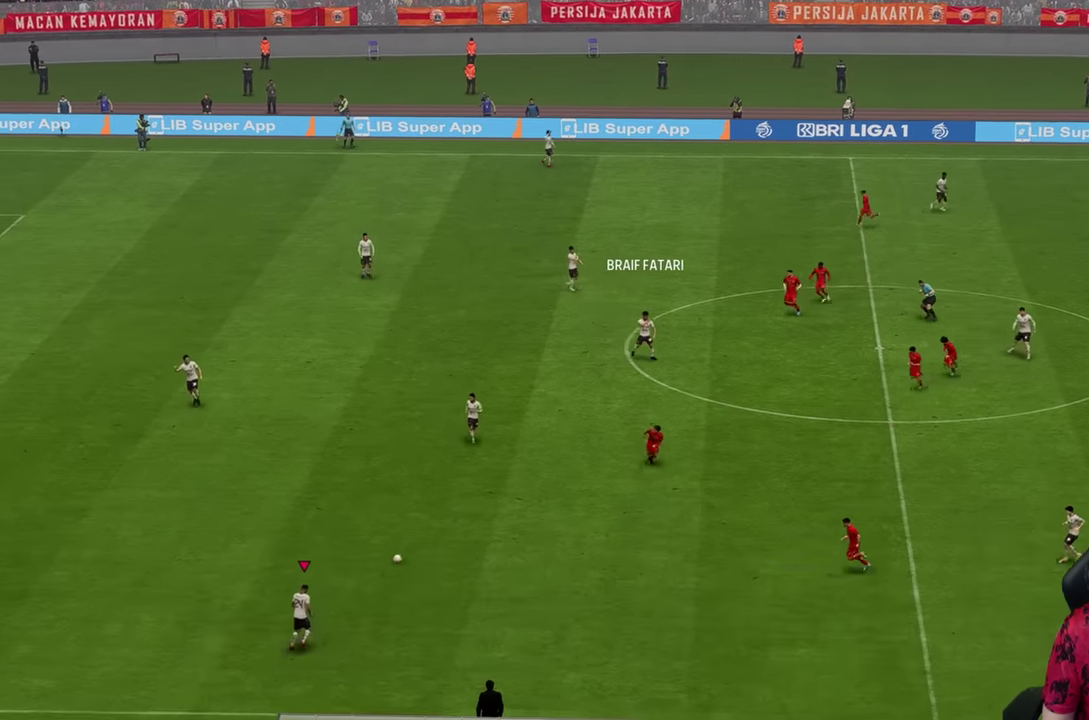
{"dt_ms": 500, "buttons": ["CROSS"], "left_stick": "up", "right_stick": "center", "events": [[400, "CROSS", "down"]]}
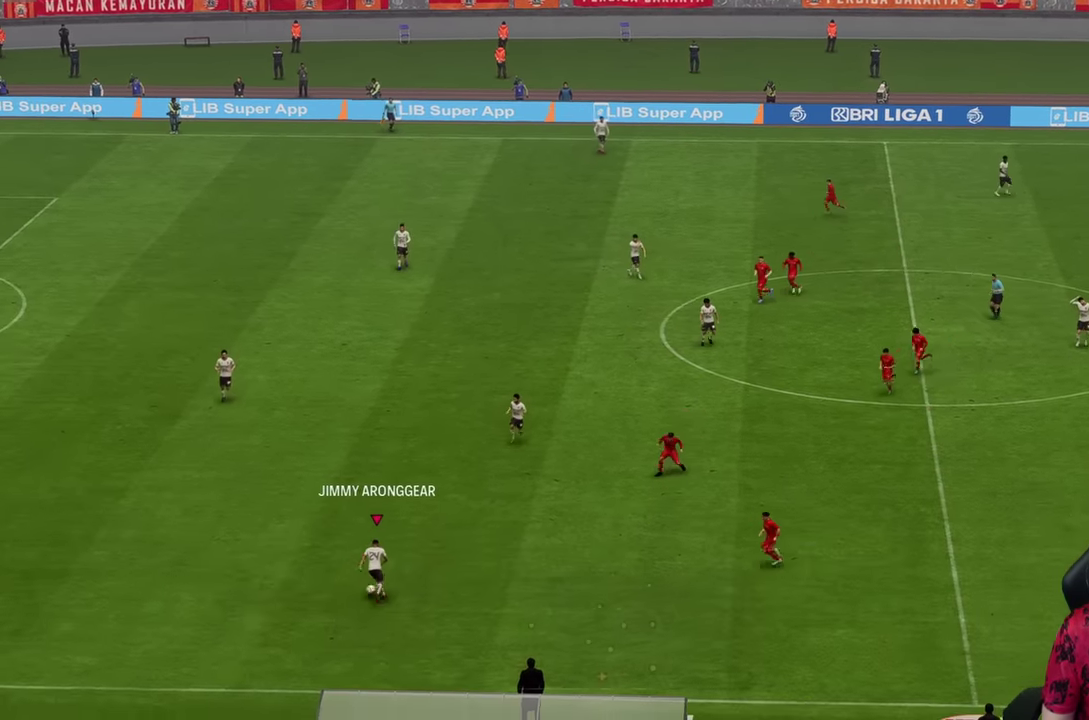
{"dt_ms": 500, "buttons": [], "left_stick": "center", "right_stick": "center", "events": [[50, "CROSS", "up"], [300, "left_stick", "center"]]}
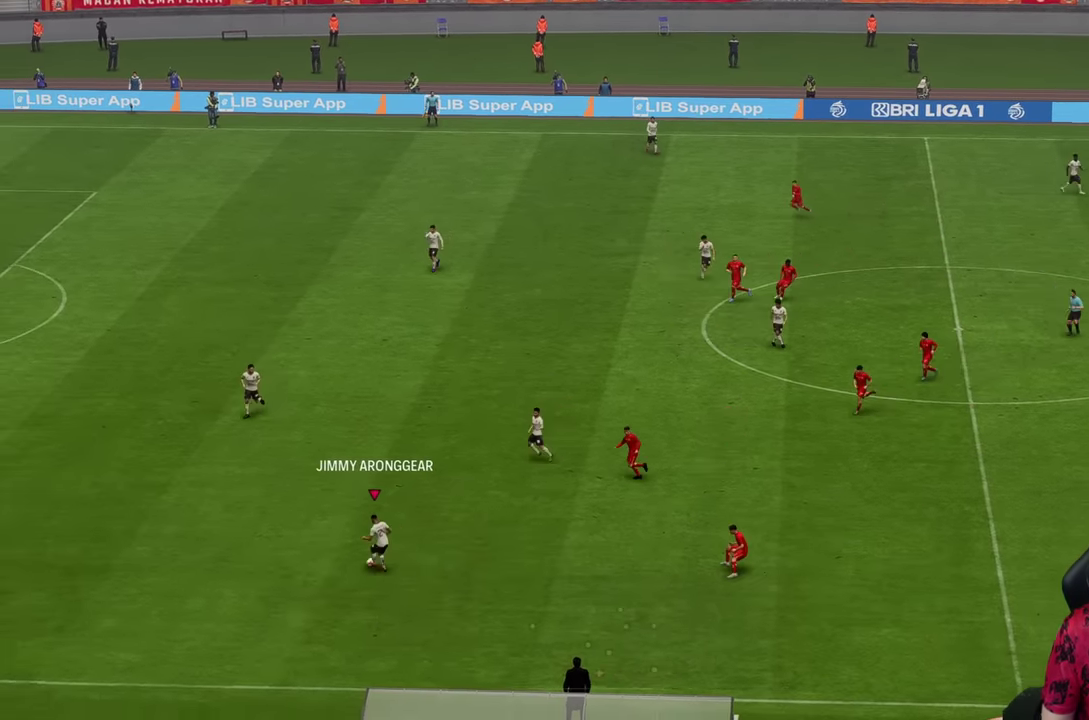
{"dt_ms": 500, "buttons": [], "left_stick": "up-right", "right_stick": "center", "events": [[417, "left_stick", "up-right"]]}
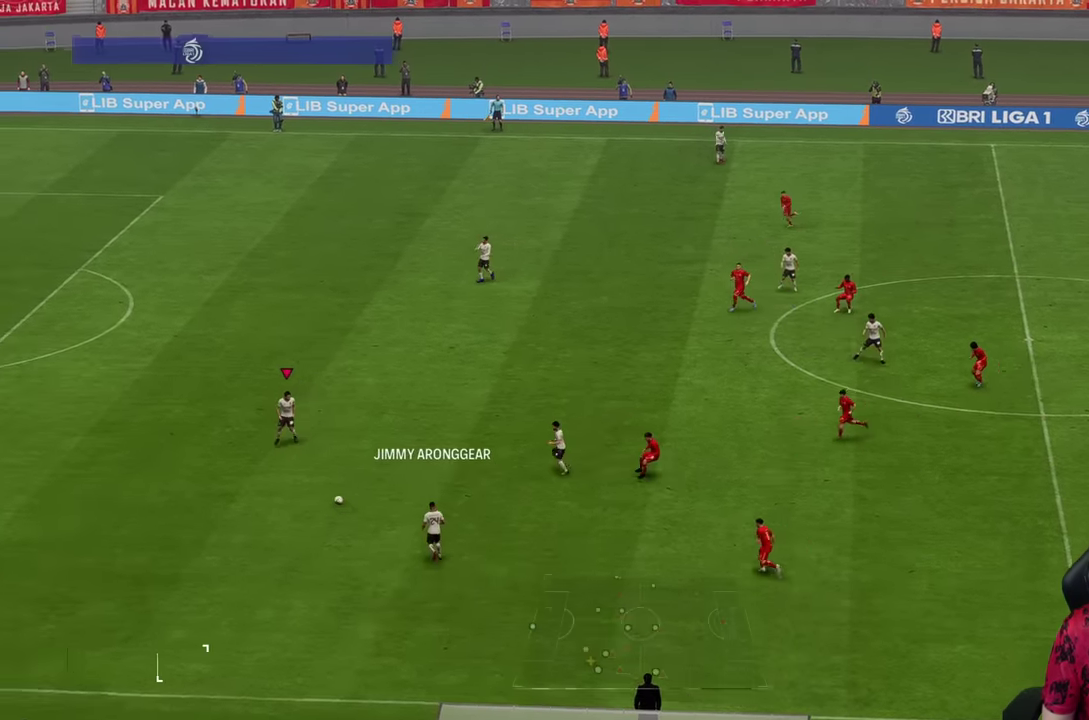
{"dt_ms": 500, "buttons": [], "left_stick": "up", "right_stick": "center", "events": [[117, "left_stick", "up"]]}
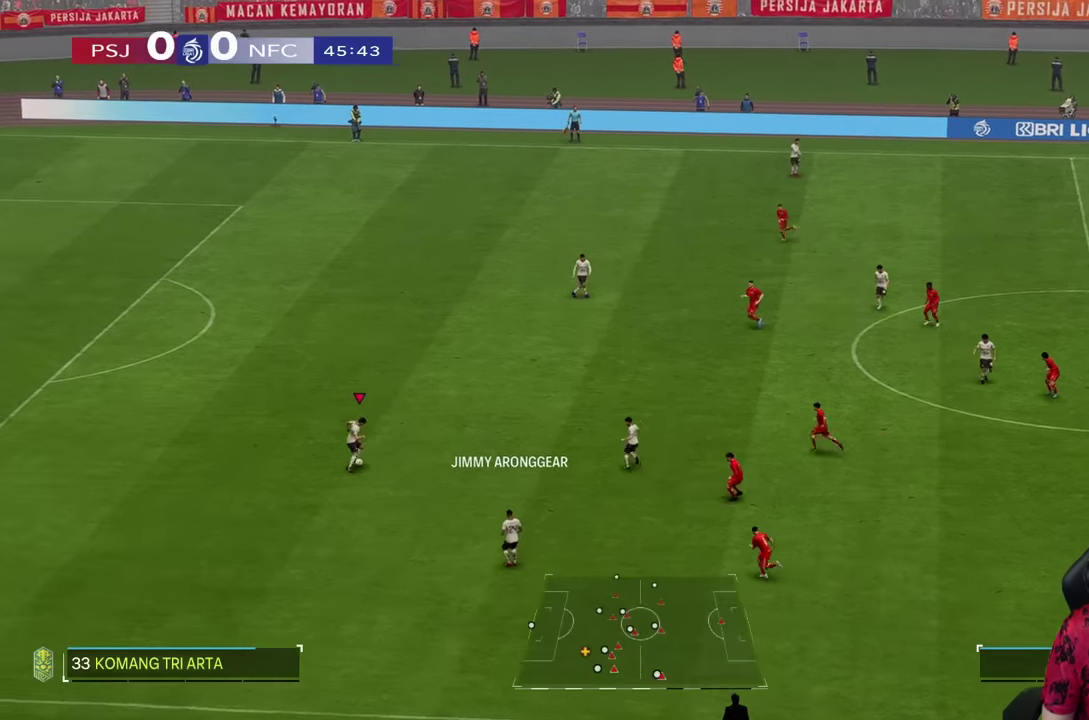
{"dt_ms": 500, "buttons": ["CIRCLE"], "left_stick": "up", "right_stick": "center", "events": [[167, "CIRCLE", "down"]]}
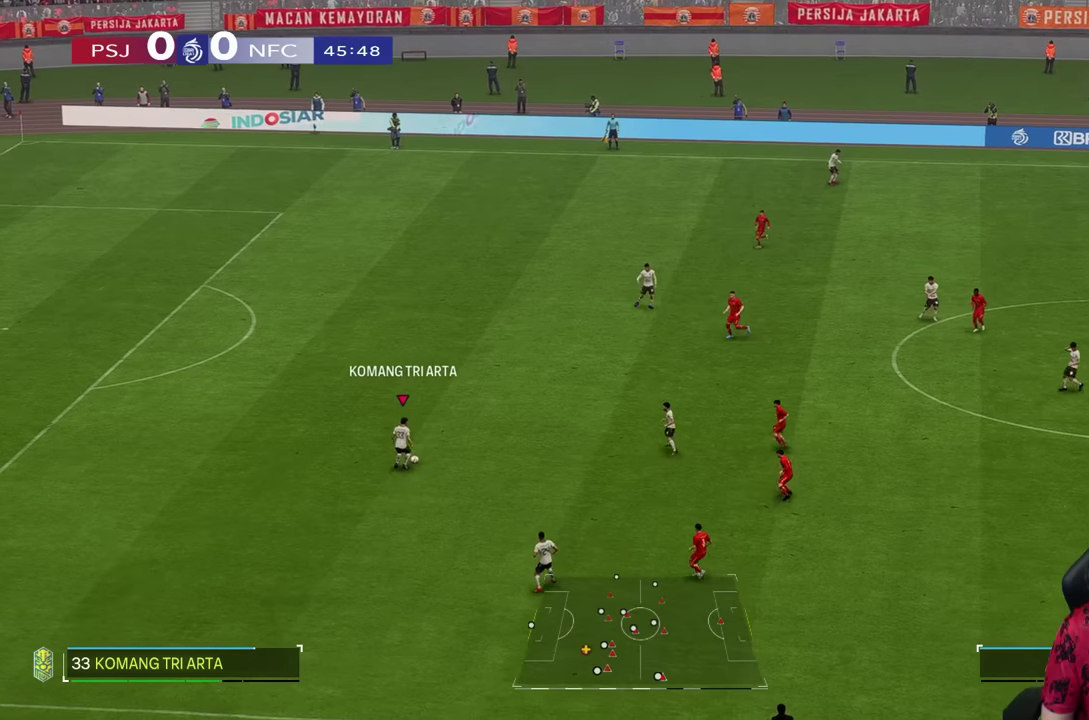
{"dt_ms": 500, "buttons": ["CIRCLE"], "left_stick": "up", "right_stick": "center", "events": []}
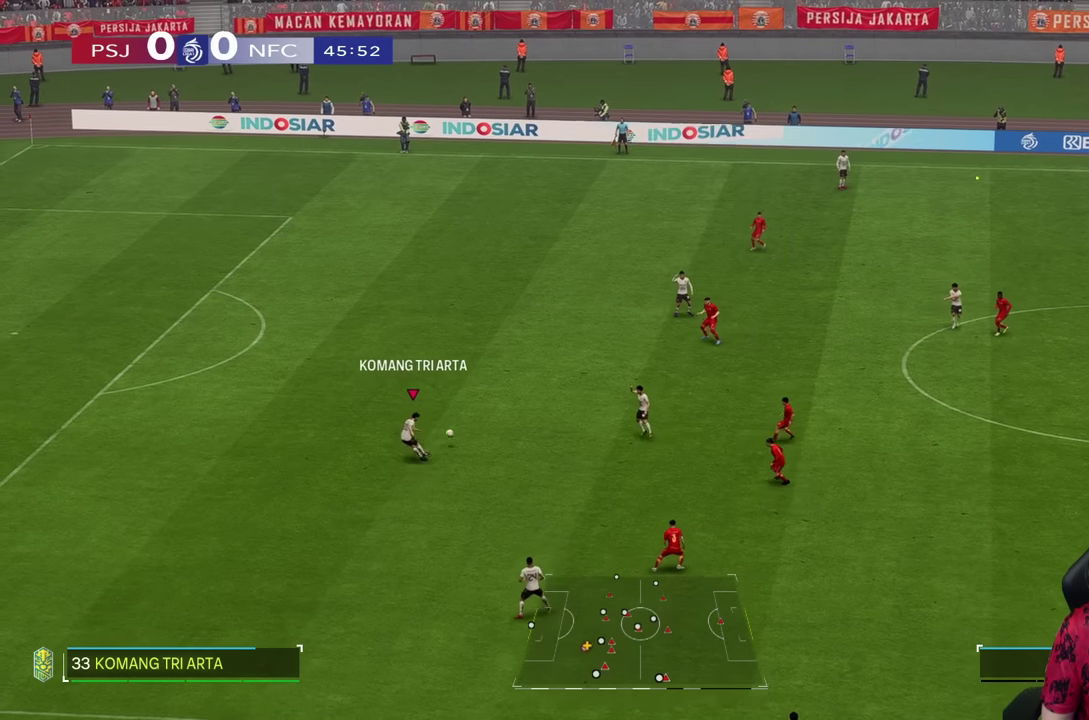
{"dt_ms": 500, "buttons": [], "left_stick": "up-right", "right_stick": "center", "events": [[267, "CIRCLE", "up"], [300, "left_stick", "up-right"]]}
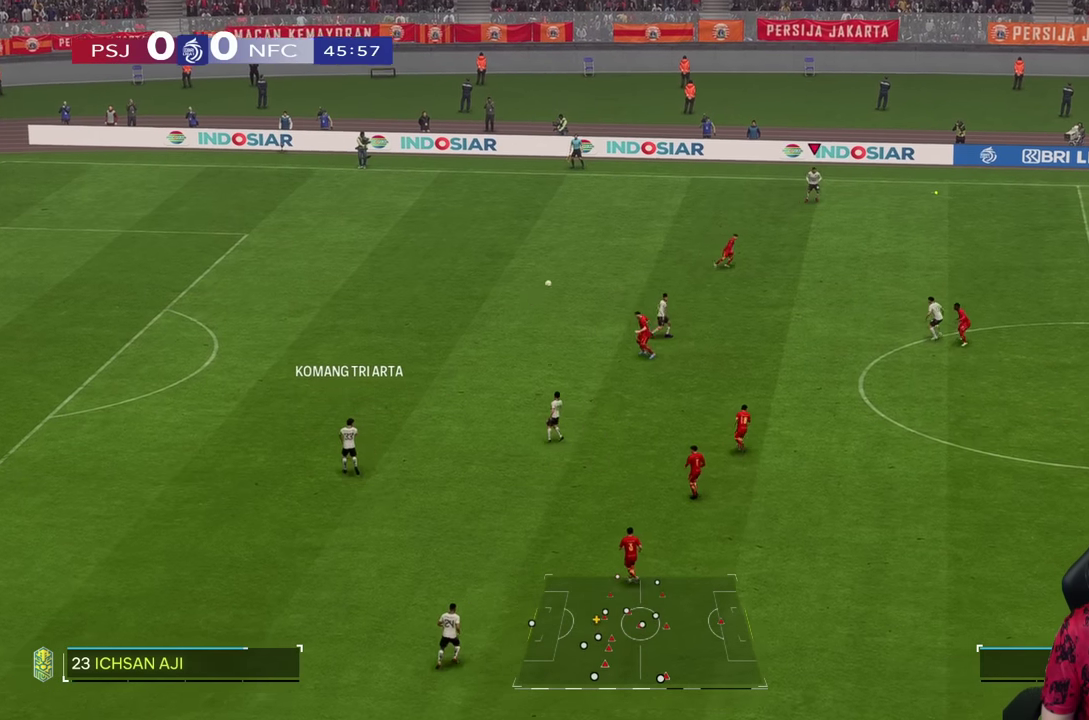
{"dt_ms": 500, "buttons": [], "left_stick": "right", "right_stick": "center", "events": [[33, "left_stick", "right"]]}
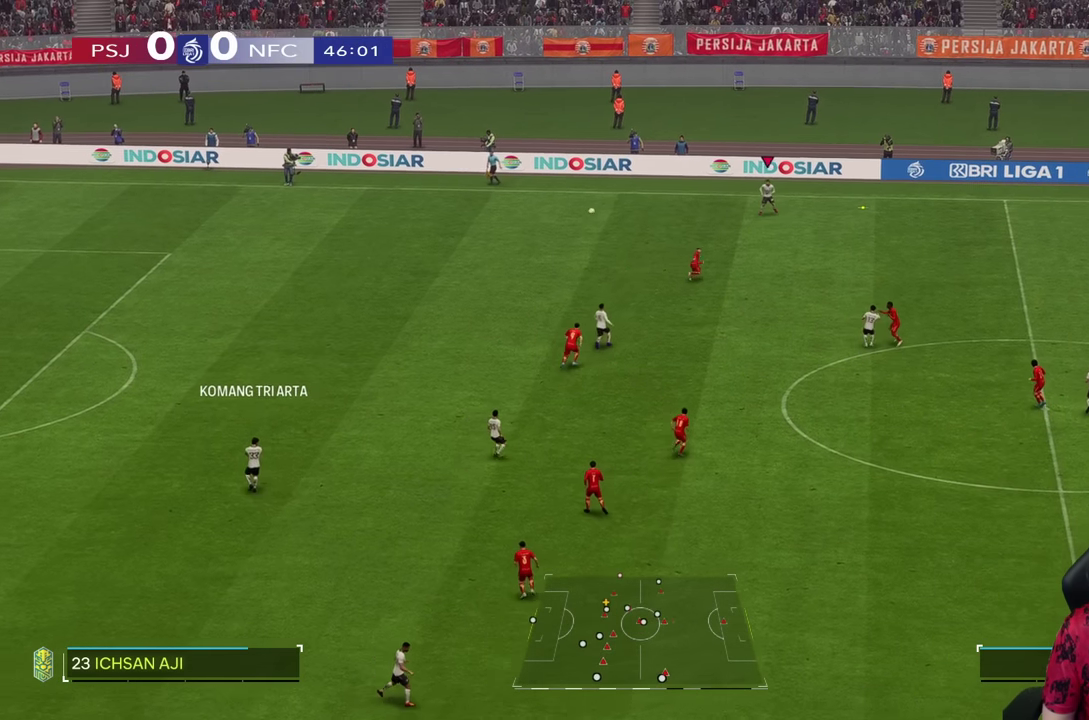
{"dt_ms": 500, "buttons": [], "left_stick": "right", "right_stick": "center", "events": []}
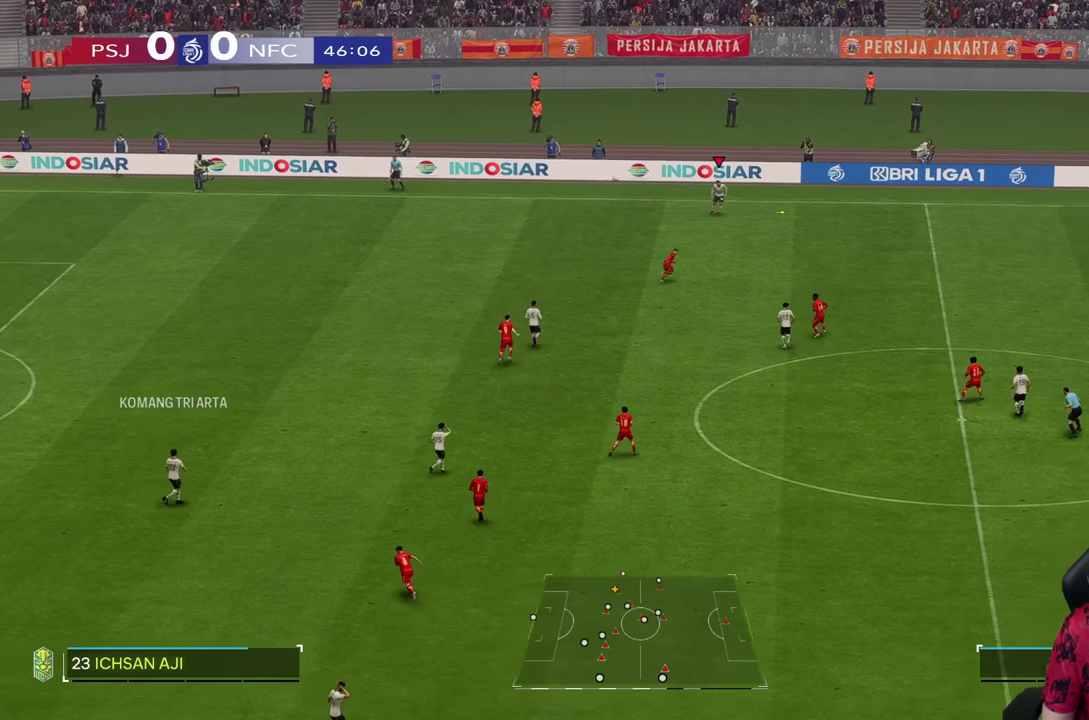
{"dt_ms": 500, "buttons": [], "left_stick": "right", "right_stick": "center", "events": []}
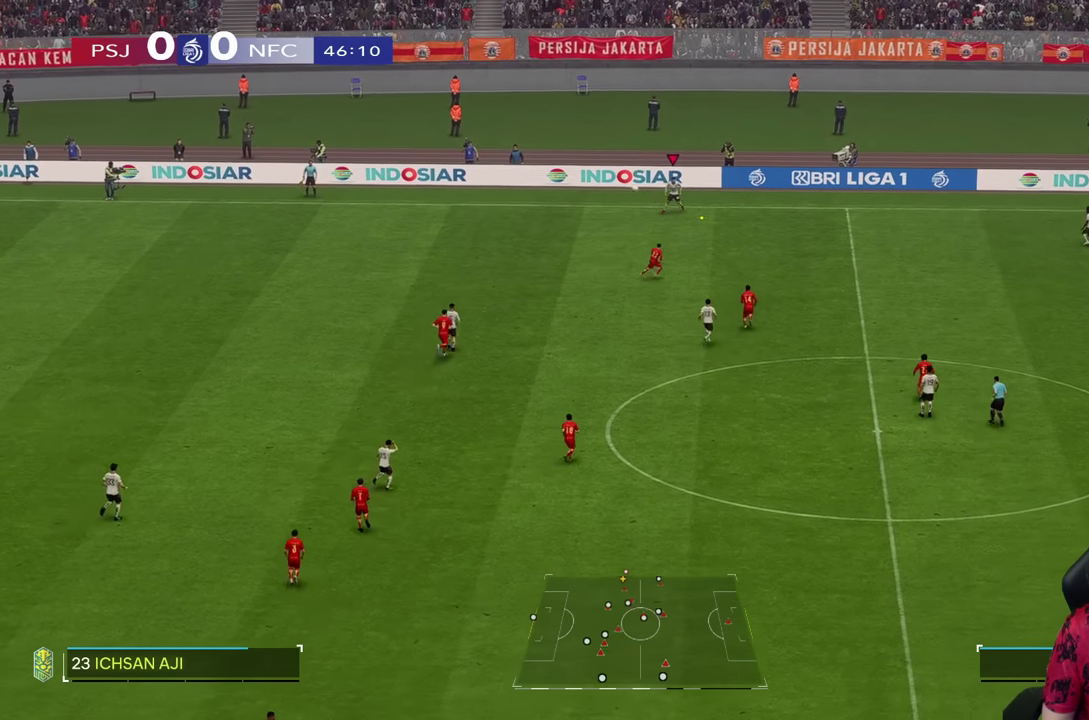
{"dt_ms": 500, "buttons": ["R1"], "left_stick": "right", "right_stick": "center", "events": [[483, "R1", "down"]]}
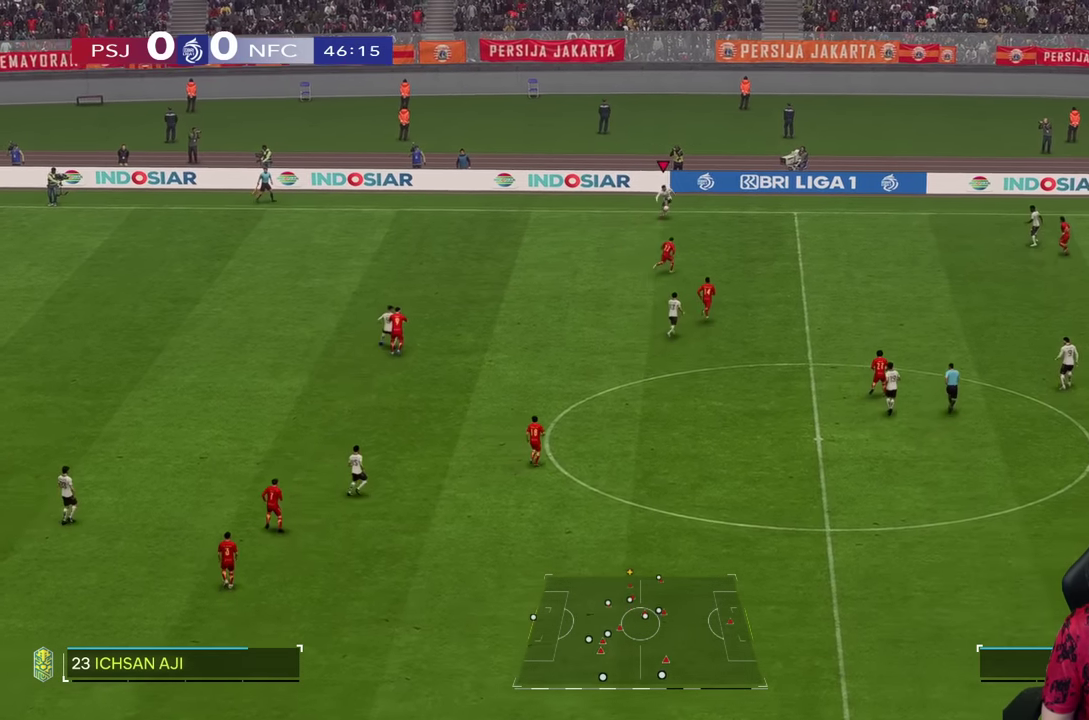
{"dt_ms": 500, "buttons": ["R1"], "left_stick": "down-right", "right_stick": "center", "events": [[100, "left_stick", "down-right"]]}